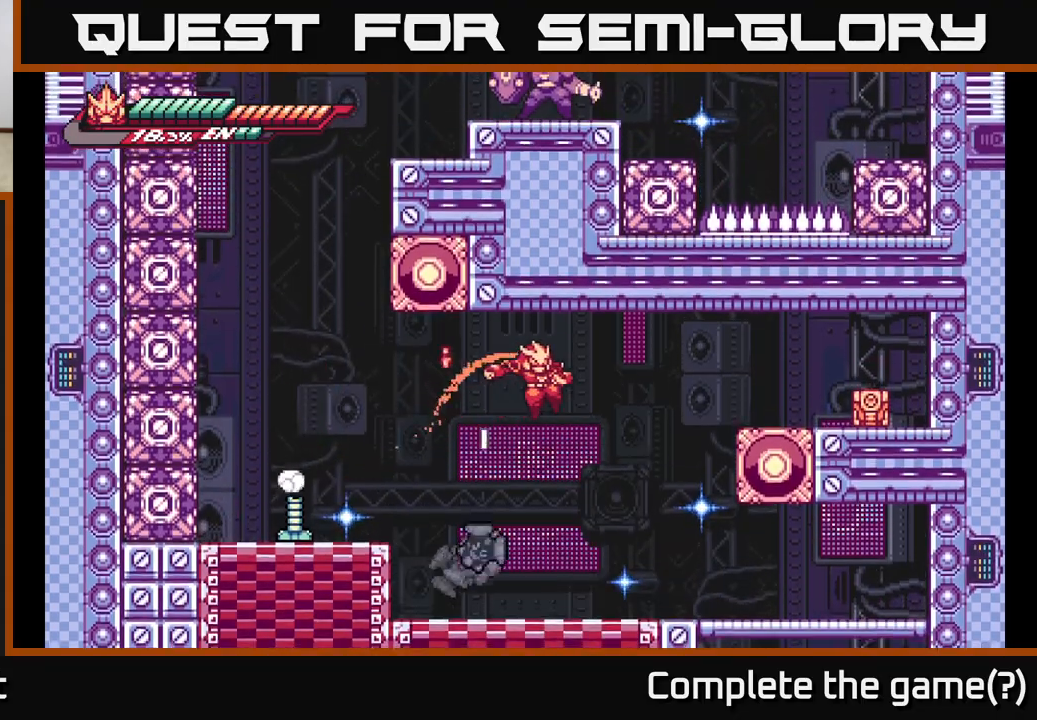
Gameplay with a controller (Xbox layout); each line is a JSON object with the inputs held at the frame after it. "events" lists button and stick changes between this image and that frame as [ms after this image, input, new state], when the widget could be followed in between.
{"buttons": ["R2"], "left_stick": "right", "right_stick": "center", "events": [[67, "left_stick", "center"], [350, "R2", "down"], [350, "left_stick", "right"]]}
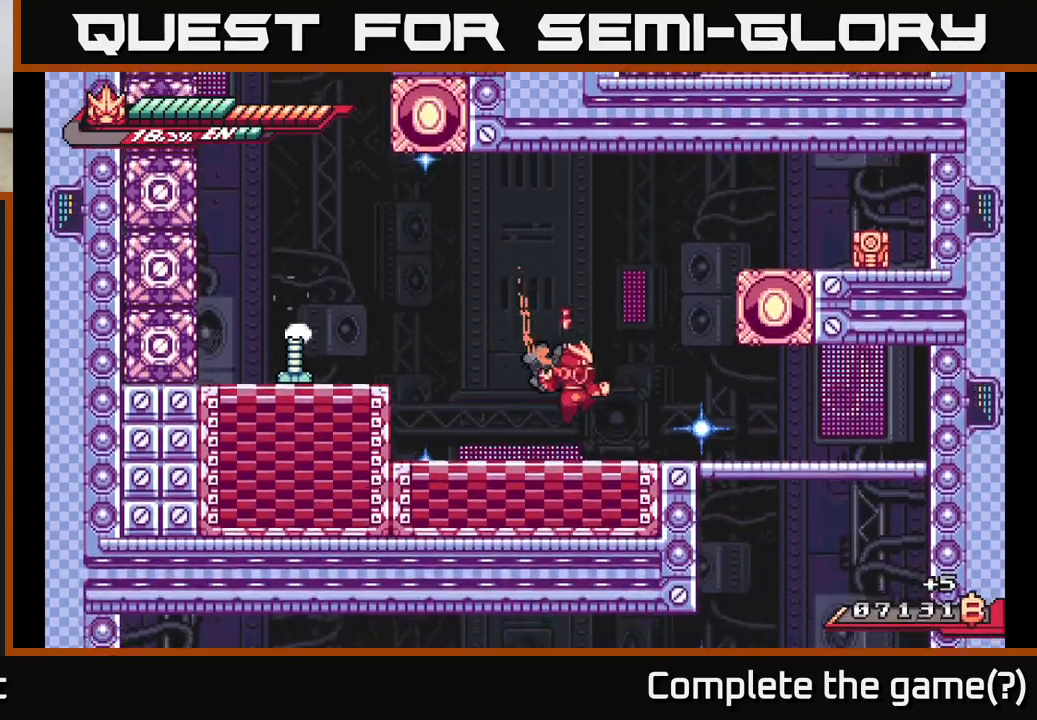
{"buttons": [], "left_stick": "up-right", "right_stick": "center", "events": [[67, "A", "down"], [100, "left_stick", "up-right"], [150, "X", "down"], [250, "left_stick", "up"], [283, "X", "up"], [317, "R2", "up"], [350, "X", "down"], [383, "left_stick", "up-right"], [467, "X", "up"], [483, "A", "up"]]}
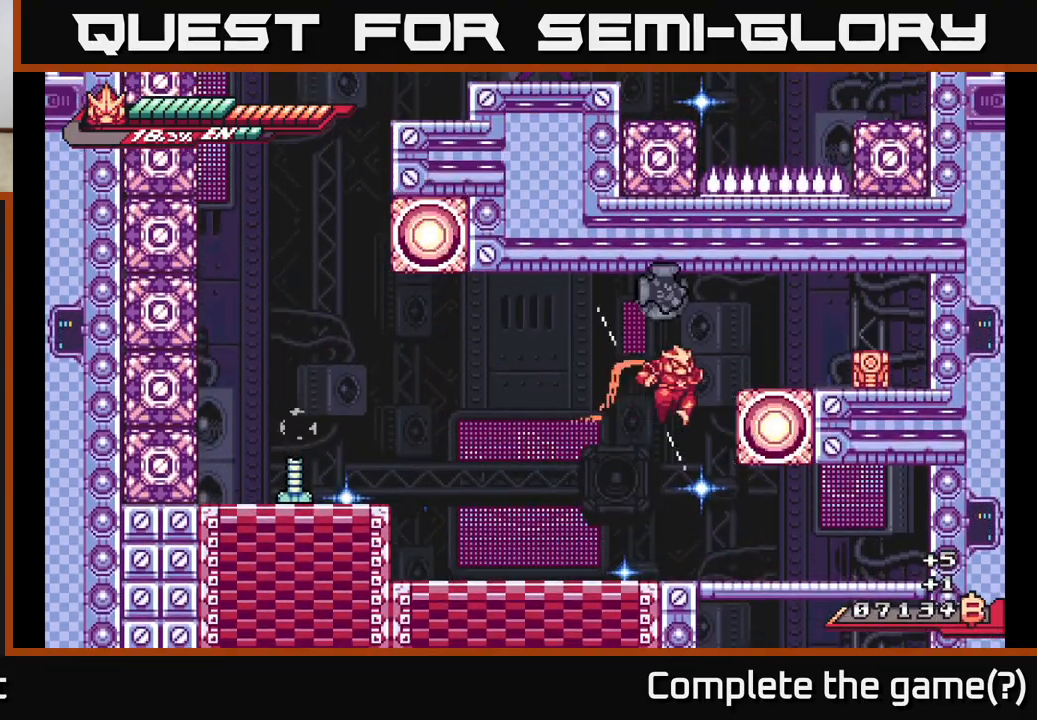
{"buttons": [], "left_stick": "left", "right_stick": "center", "events": [[83, "left_stick", "left"], [233, "left_stick", "center"], [367, "left_stick", "left"]]}
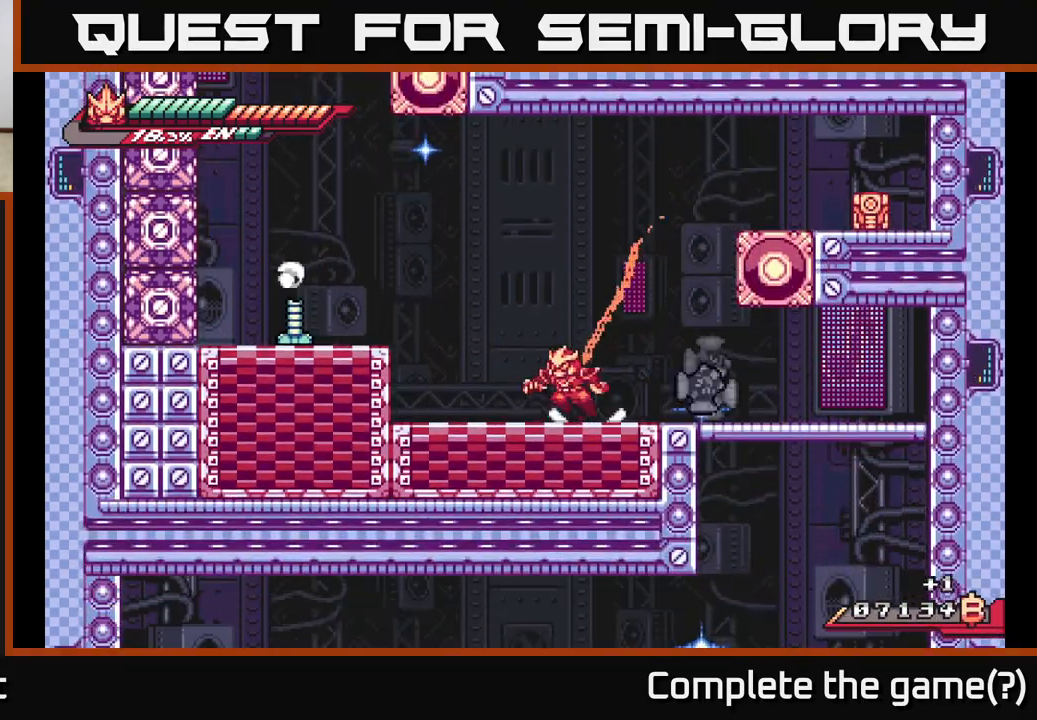
{"buttons": ["L2"], "left_stick": "right", "right_stick": "center", "events": [[50, "left_stick", "center"], [100, "A", "down"], [117, "L2", "down"], [117, "left_stick", "right"], [383, "A", "up"]]}
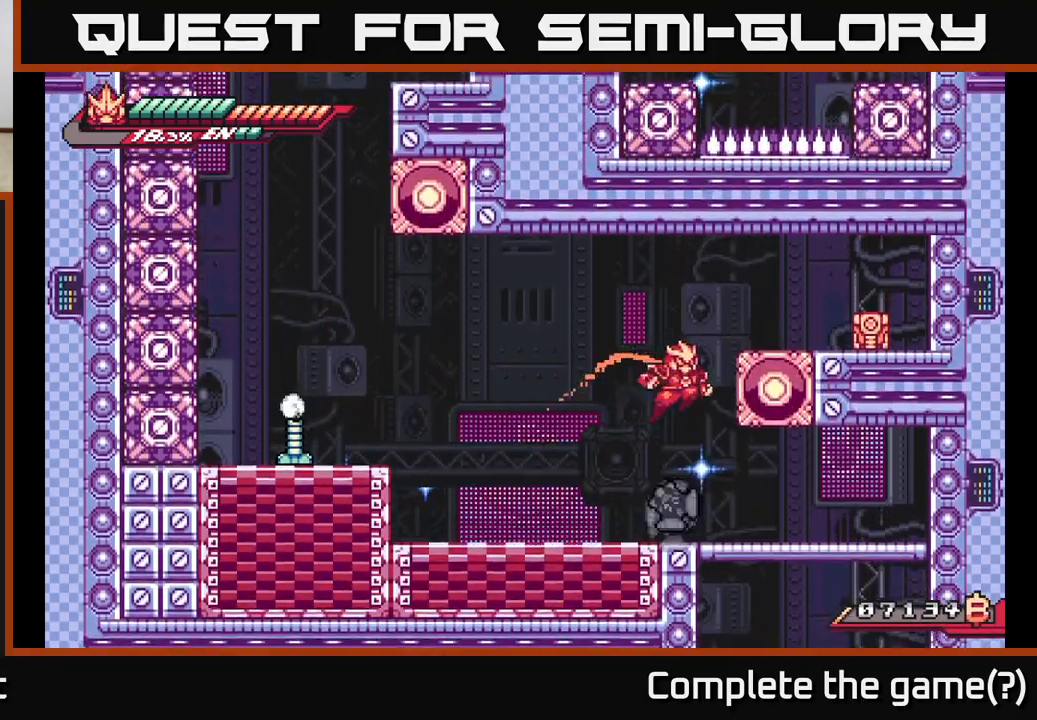
{"buttons": ["A"], "left_stick": "right", "right_stick": "center", "events": [[50, "A", "down"], [300, "A", "up"], [350, "A", "down"], [450, "L2", "up"]]}
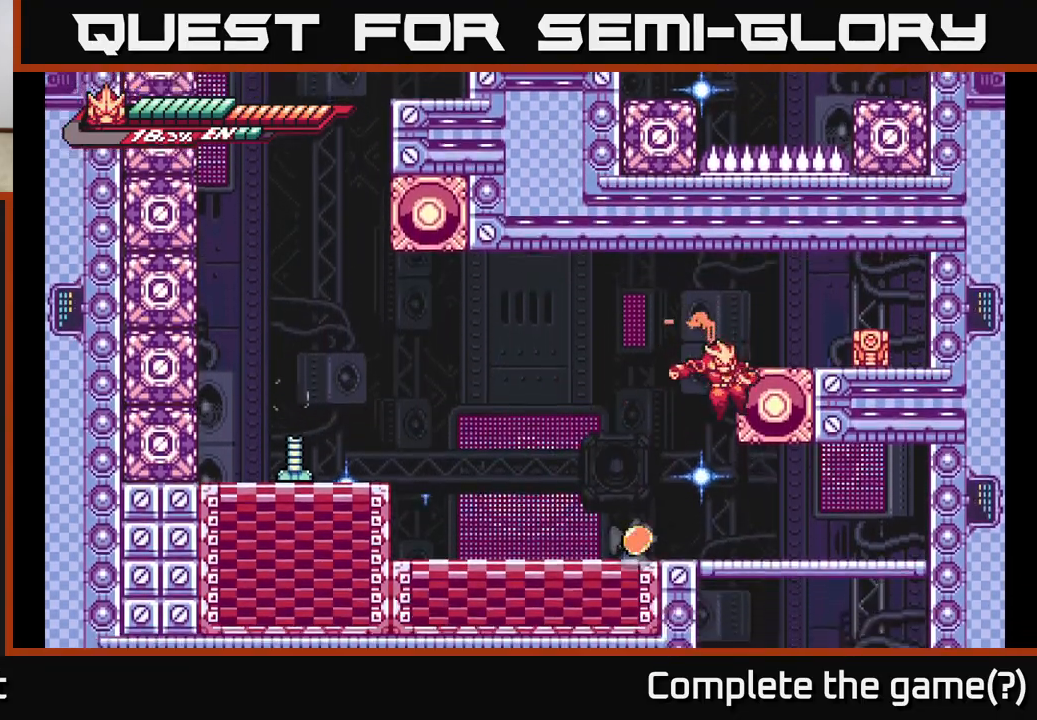
{"buttons": ["X"], "left_stick": "right", "right_stick": "center", "events": [[17, "A", "up"], [117, "A", "down"], [150, "L2", "down"], [333, "A", "up"], [417, "X", "down"], [450, "L2", "up"]]}
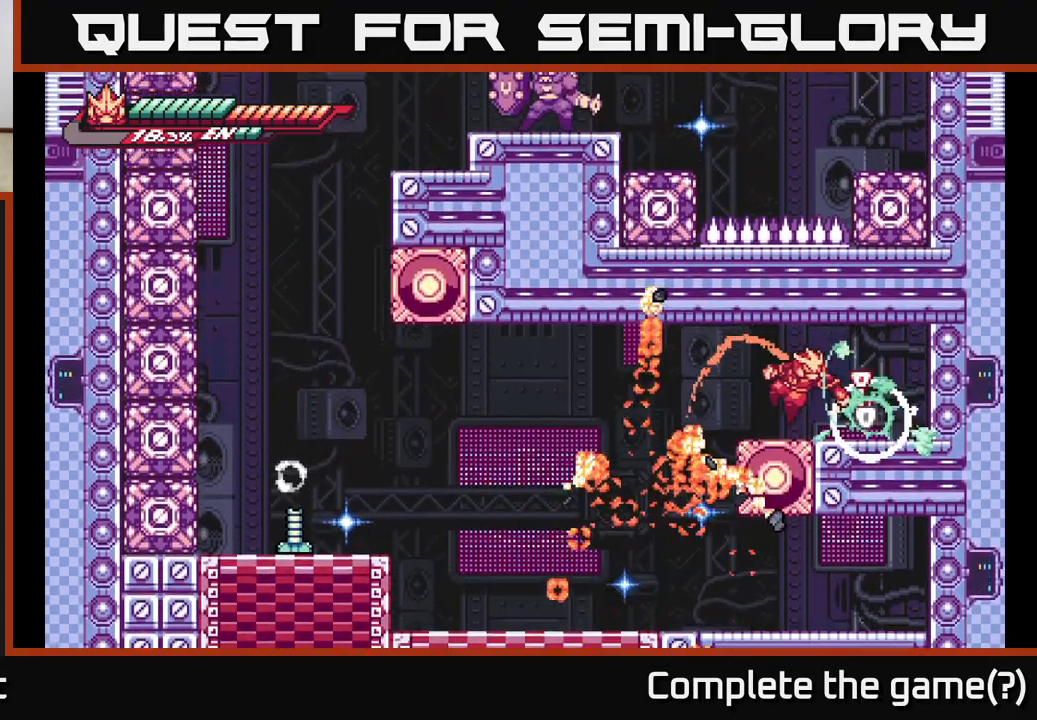
{"buttons": ["A", "L2"], "left_stick": "left", "right_stick": "center", "events": [[67, "X", "up"], [250, "L2", "down"], [267, "left_stick", "left"], [483, "A", "down"]]}
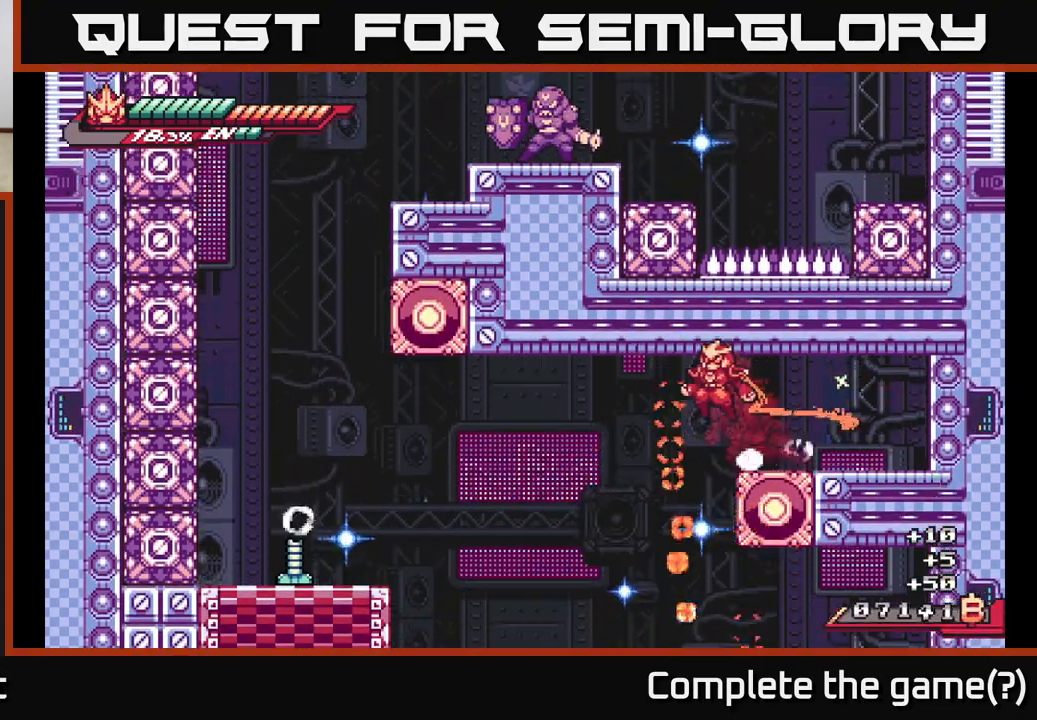
{"buttons": ["L2"], "left_stick": "left", "right_stick": "center", "events": [[150, "A", "up"], [250, "L2", "up"], [333, "L2", "down"], [367, "A", "down"], [500, "A", "up"]]}
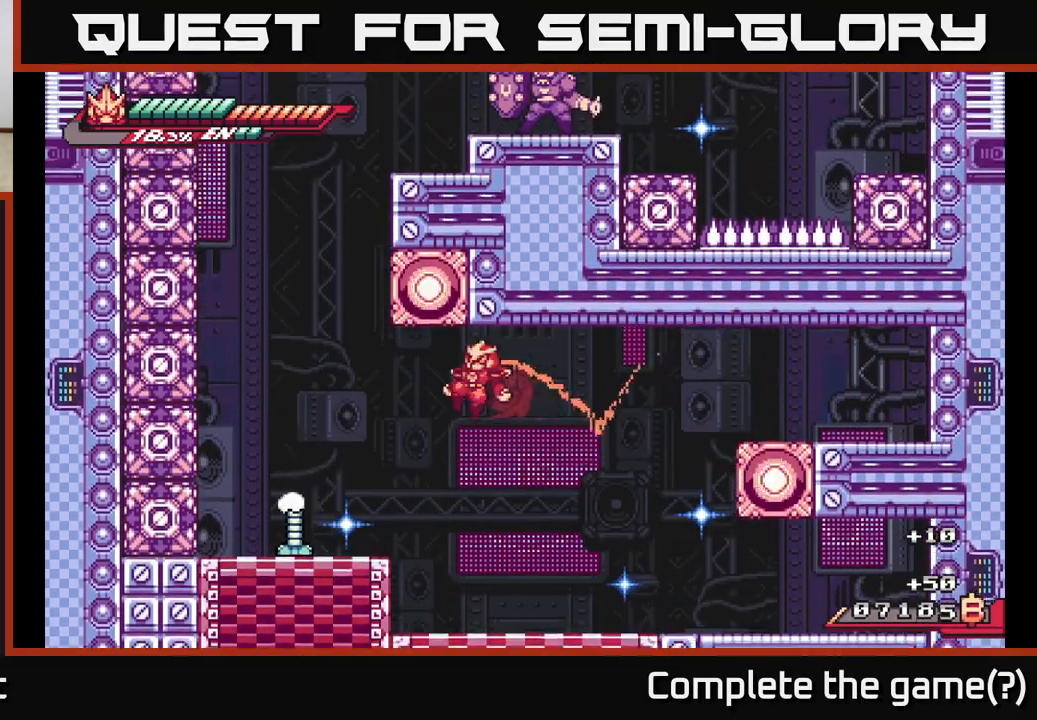
{"buttons": ["A", "L2"], "left_stick": "up-left", "right_stick": "center", "events": [[33, "L2", "up"], [400, "L2", "down"], [433, "left_stick", "up-left"], [467, "A", "down"]]}
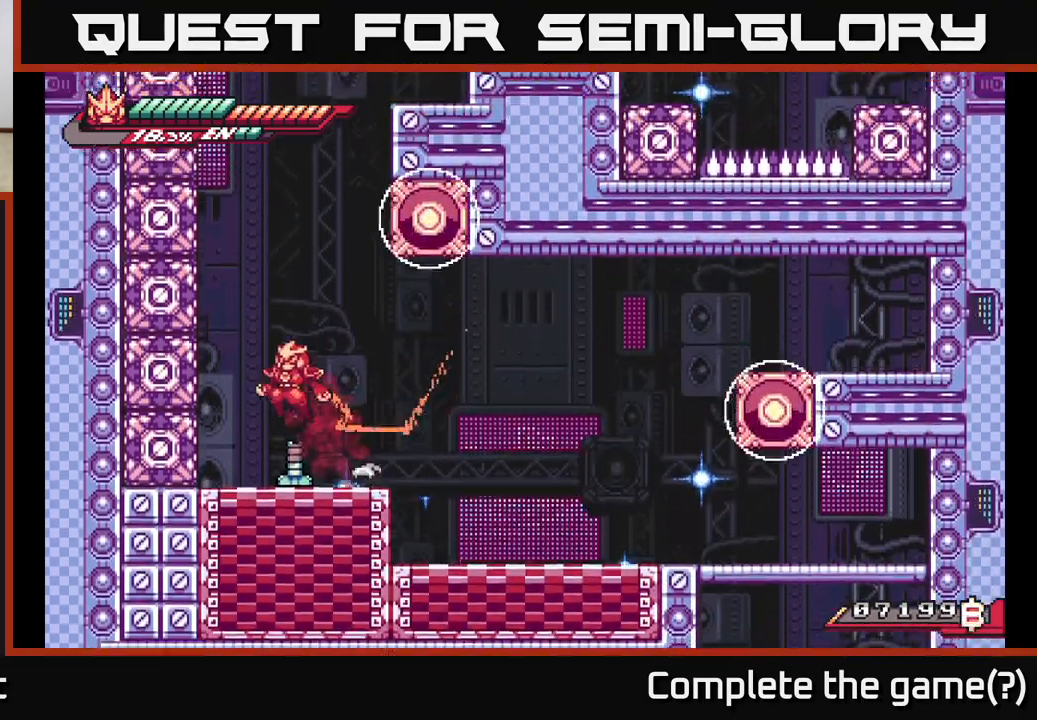
{"buttons": ["A", "L2"], "left_stick": "up-left", "right_stick": "center", "events": [[183, "A", "up"], [233, "A", "down"]]}
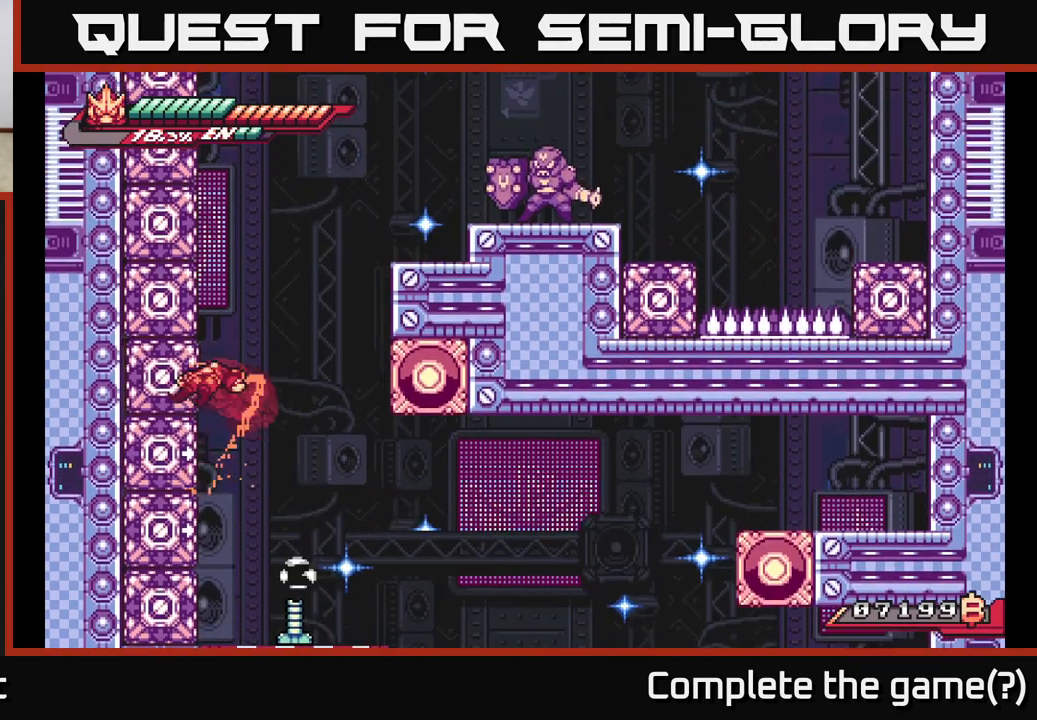
{"buttons": ["A", "L2"], "left_stick": "up-left", "right_stick": "center", "events": [[17, "A", "up"], [67, "A", "down"], [283, "A", "up"], [367, "A", "down"]]}
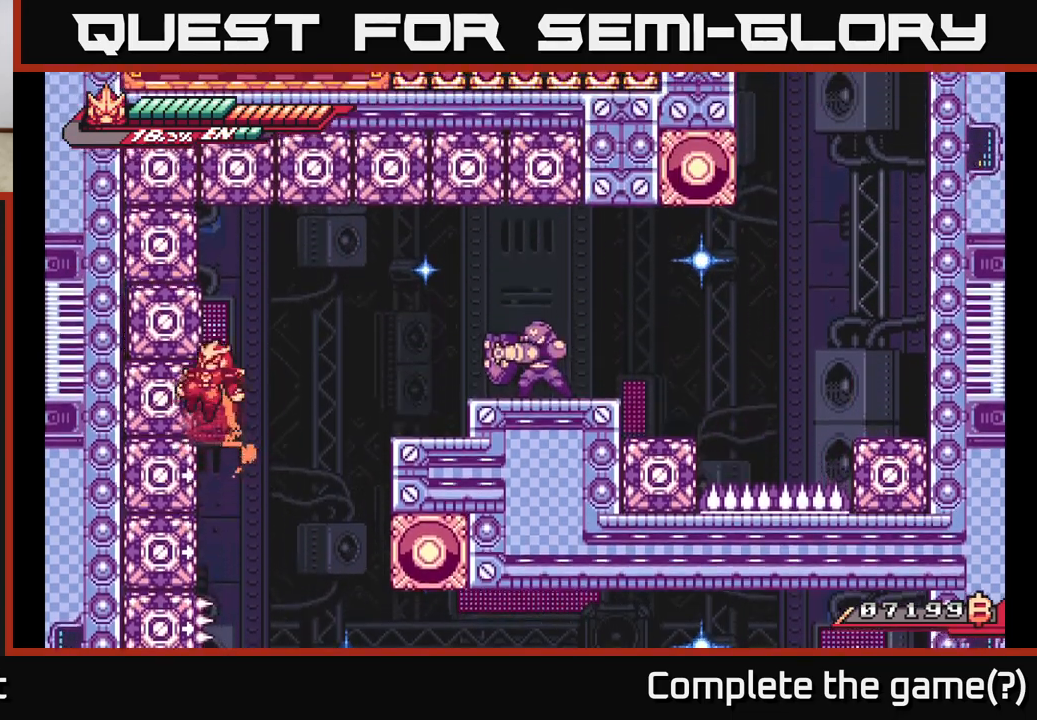
{"buttons": ["A", "L2"], "left_stick": "right", "right_stick": "center", "events": [[50, "A", "up"], [217, "A", "down"], [250, "left_stick", "right"]]}
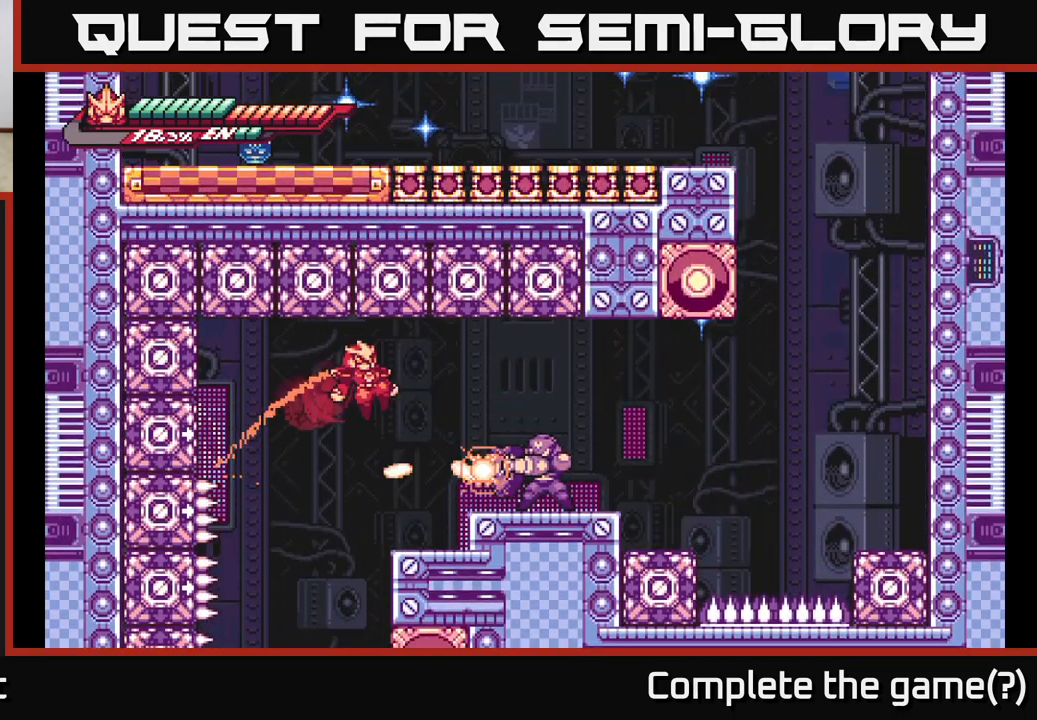
{"buttons": [], "left_stick": "center", "right_stick": "center", "events": [[33, "A", "up"], [100, "L2", "up"], [150, "A", "down"], [250, "A", "up"], [400, "X", "down"], [400, "left_stick", "down"], [500, "X", "up"], [500, "left_stick", "center"]]}
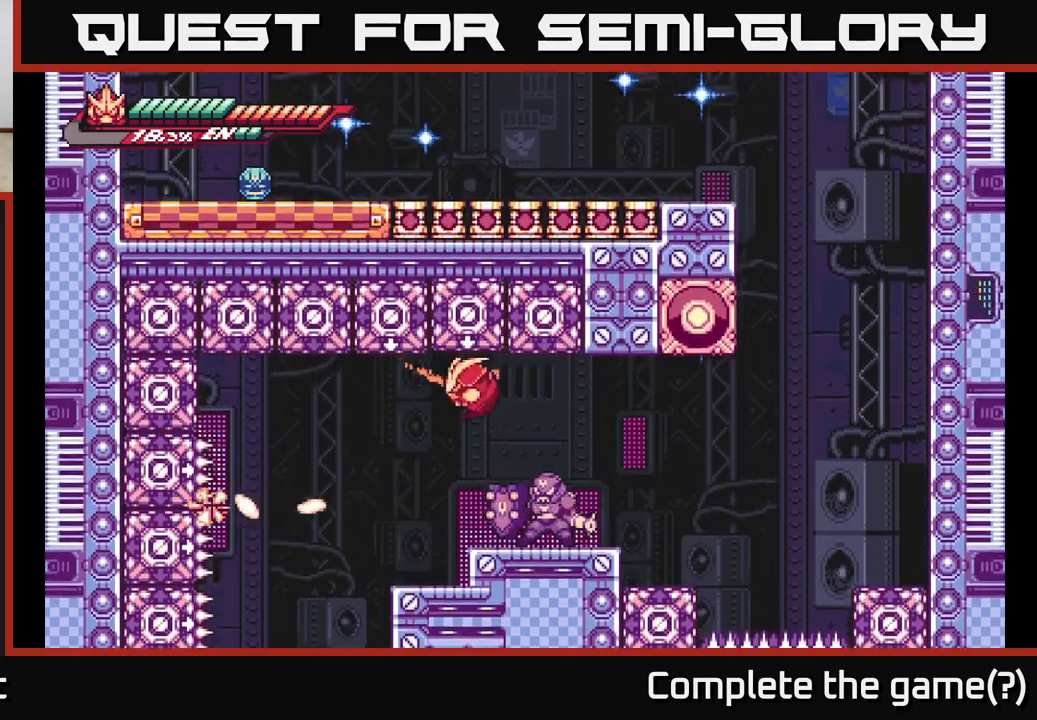
{"buttons": [], "left_stick": "center", "right_stick": "center", "events": [[133, "X", "down"], [200, "X", "up"], [350, "X", "down"], [450, "X", "up"]]}
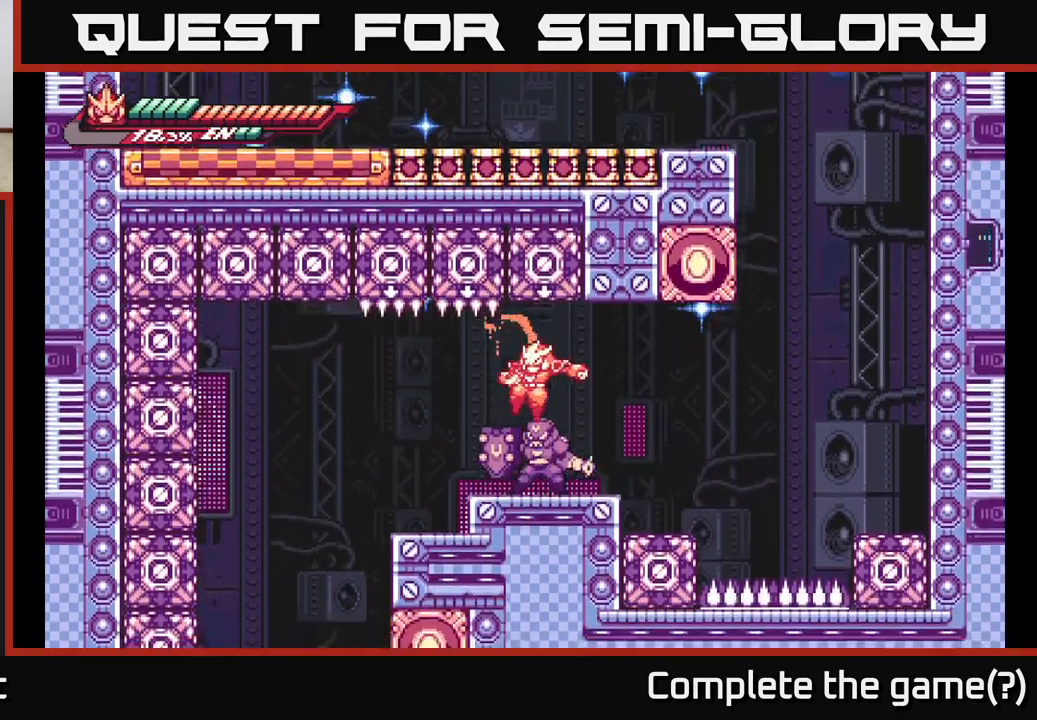
{"buttons": ["X"], "left_stick": "center", "right_stick": "center", "events": [[33, "left_stick", "right"], [67, "X", "down"], [150, "left_stick", "center"], [167, "X", "up"], [283, "X", "down"], [367, "X", "up"], [450, "X", "down"]]}
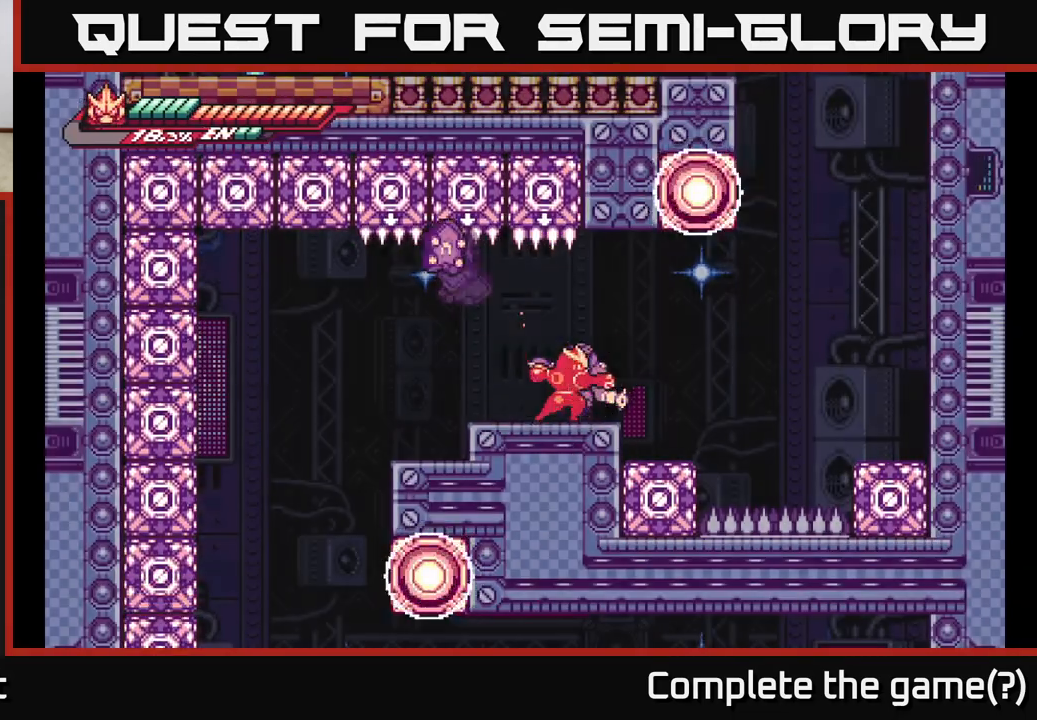
{"buttons": [], "left_stick": "center", "right_stick": "center", "events": [[50, "X", "up"], [133, "X", "down"], [233, "X", "up"], [250, "left_stick", "left"], [333, "X", "down"], [433, "left_stick", "center"], [467, "X", "up"]]}
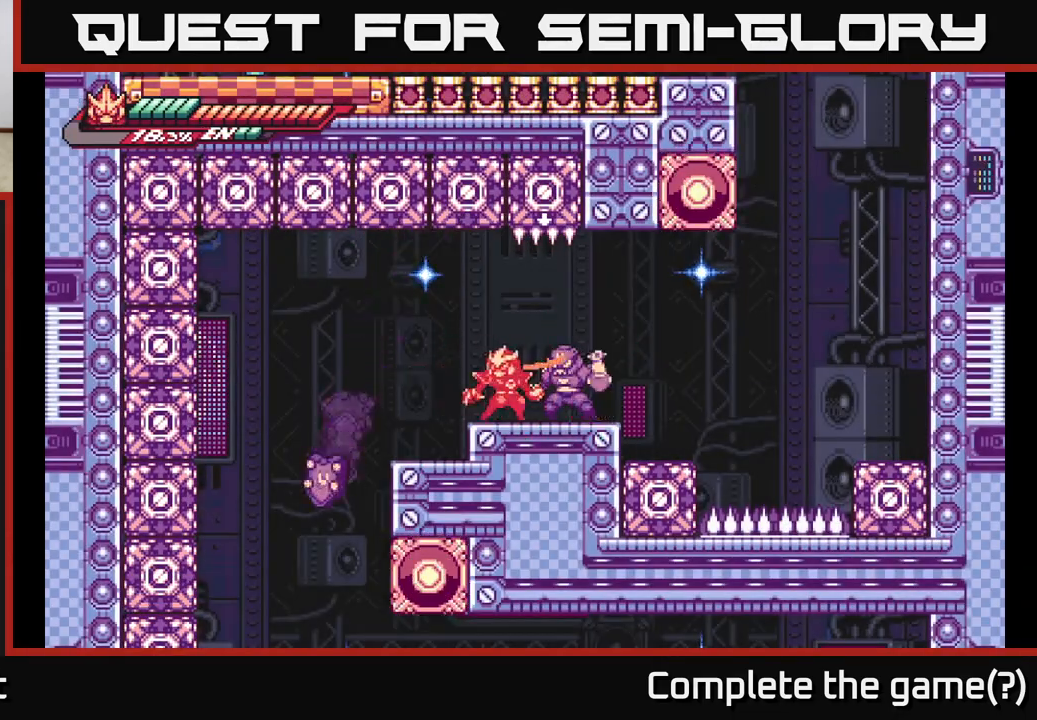
{"buttons": ["X"], "left_stick": "center", "right_stick": "center", "events": [[133, "left_stick", "right"], [183, "X", "down"], [233, "left_stick", "center"], [300, "X", "up"], [400, "X", "down"]]}
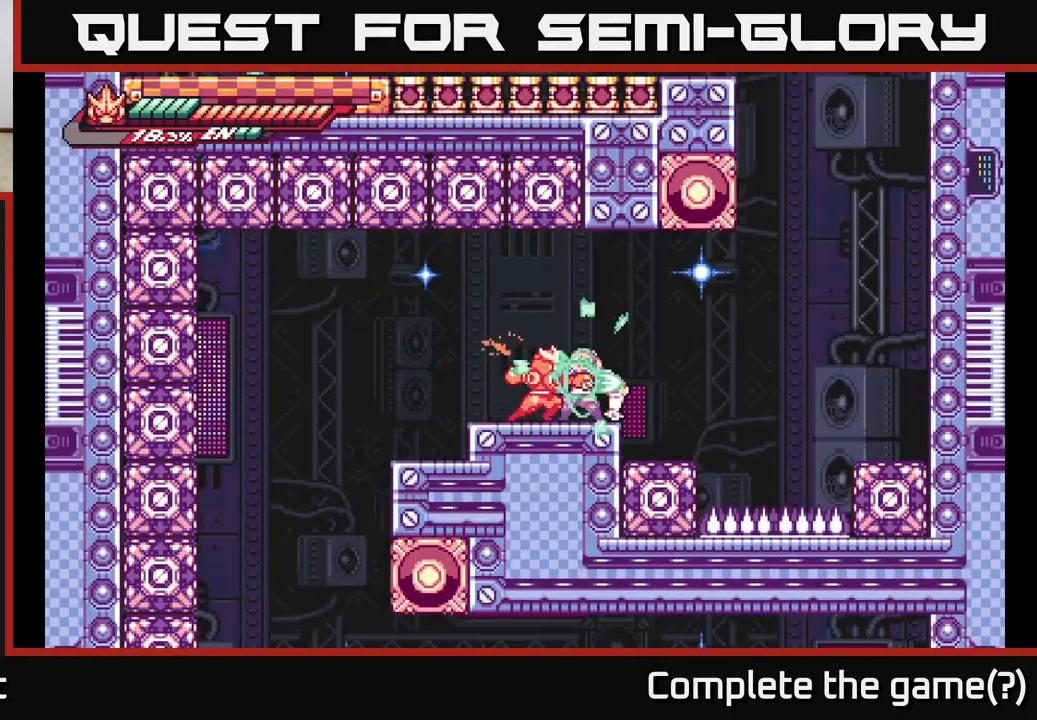
{"buttons": [], "left_stick": "center", "right_stick": "center", "events": [[17, "X", "up"], [100, "X", "down"], [217, "X", "up"], [333, "X", "down"], [450, "X", "up"]]}
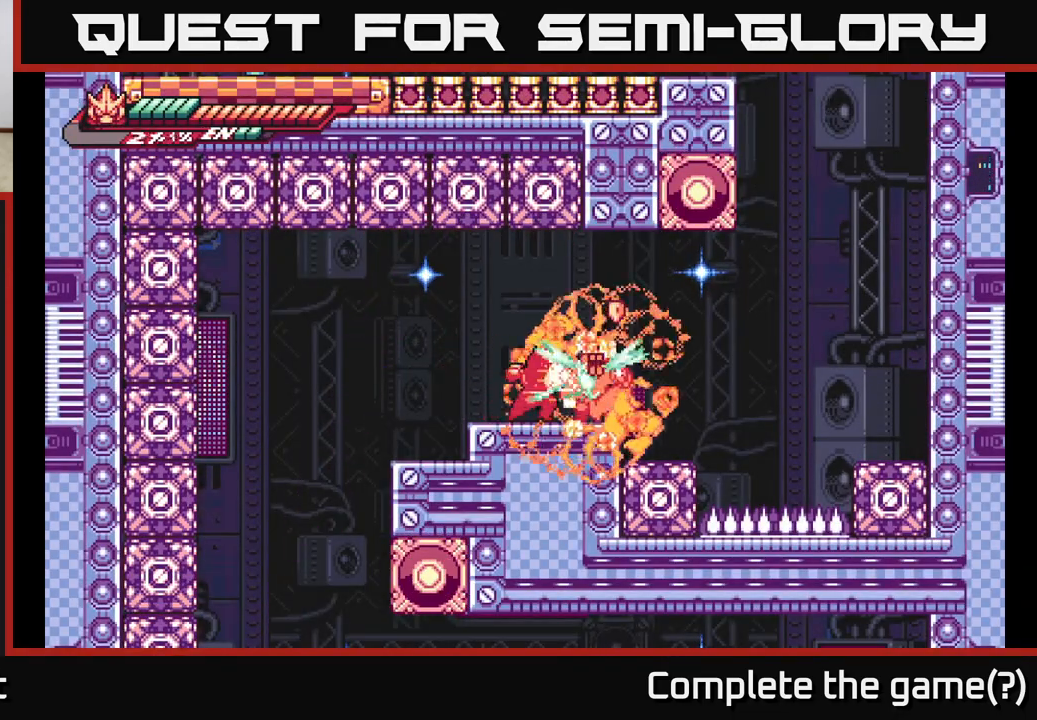
{"buttons": ["R2"], "left_stick": "center", "right_stick": "center", "events": [[100, "left_stick", "right"], [250, "R2", "down"], [367, "left_stick", "center"]]}
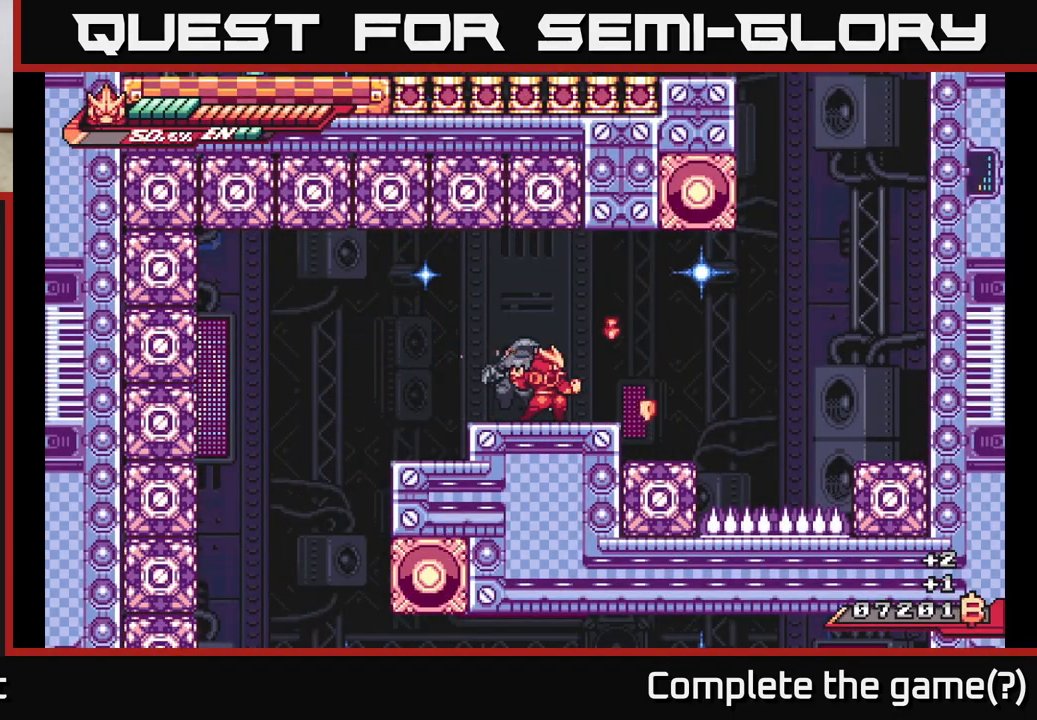
{"buttons": [], "left_stick": "center", "right_stick": "center", "events": [[50, "left_stick", "up-left"], [117, "X", "down"], [200, "R2", "up"], [217, "X", "up"], [300, "X", "down"], [367, "X", "up"], [367, "left_stick", "center"]]}
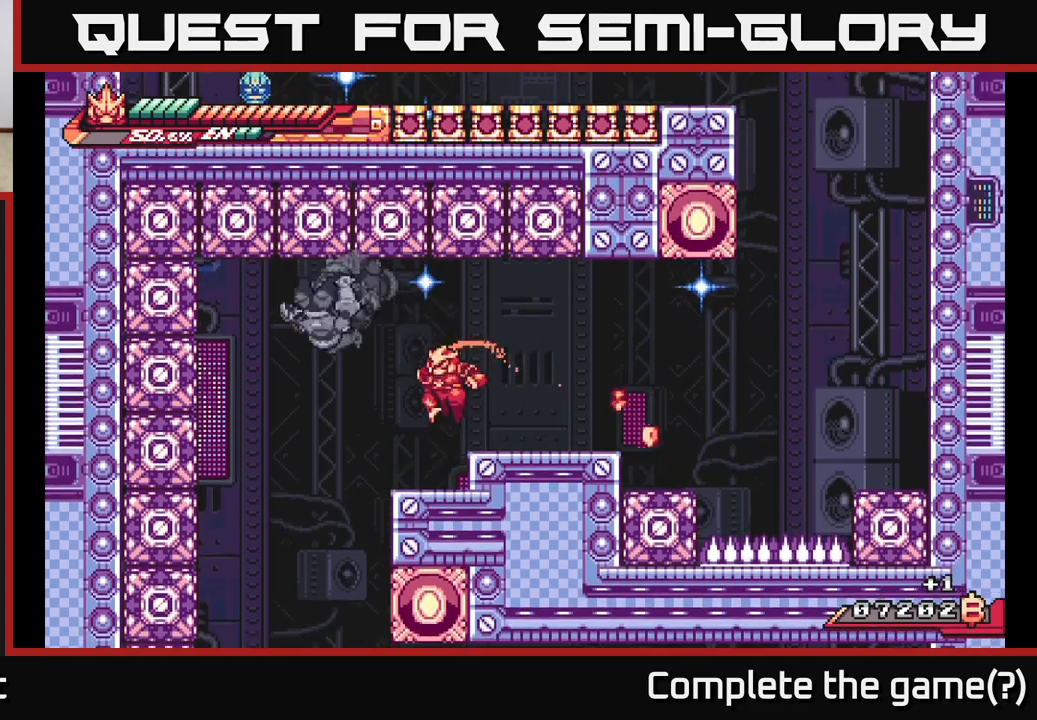
{"buttons": ["L2"], "left_stick": "right", "right_stick": "center", "events": [[33, "left_stick", "right"], [267, "left_stick", "left"], [383, "left_stick", "right"], [500, "L2", "down"]]}
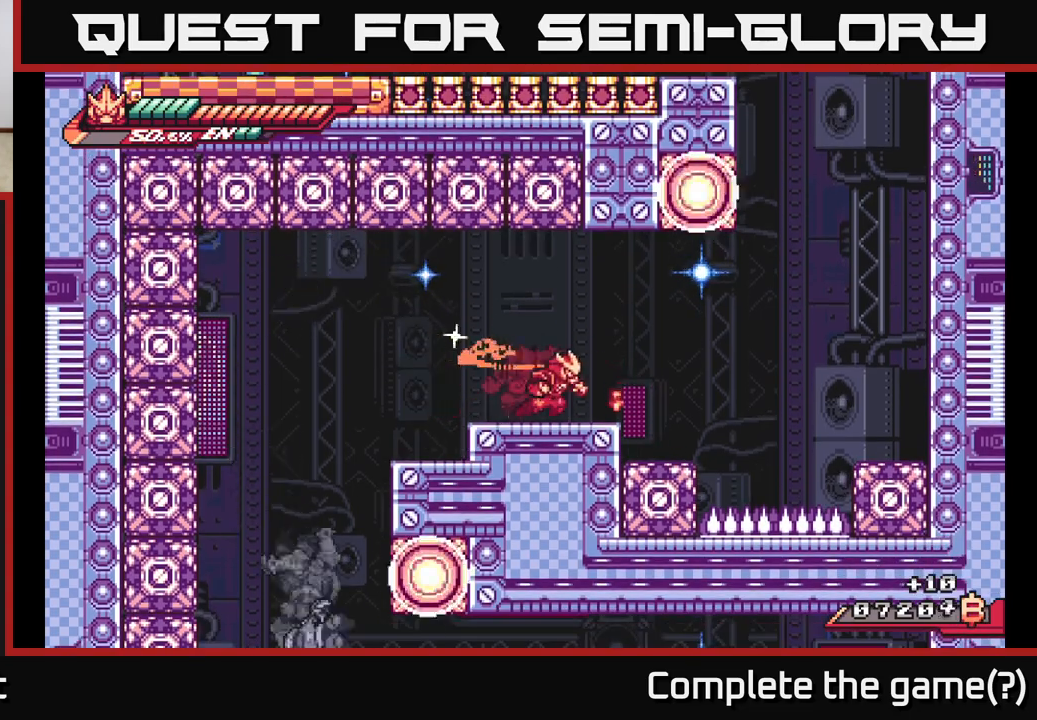
{"buttons": ["L2"], "left_stick": "right", "right_stick": "center", "events": [[250, "A", "down"], [467, "A", "up"]]}
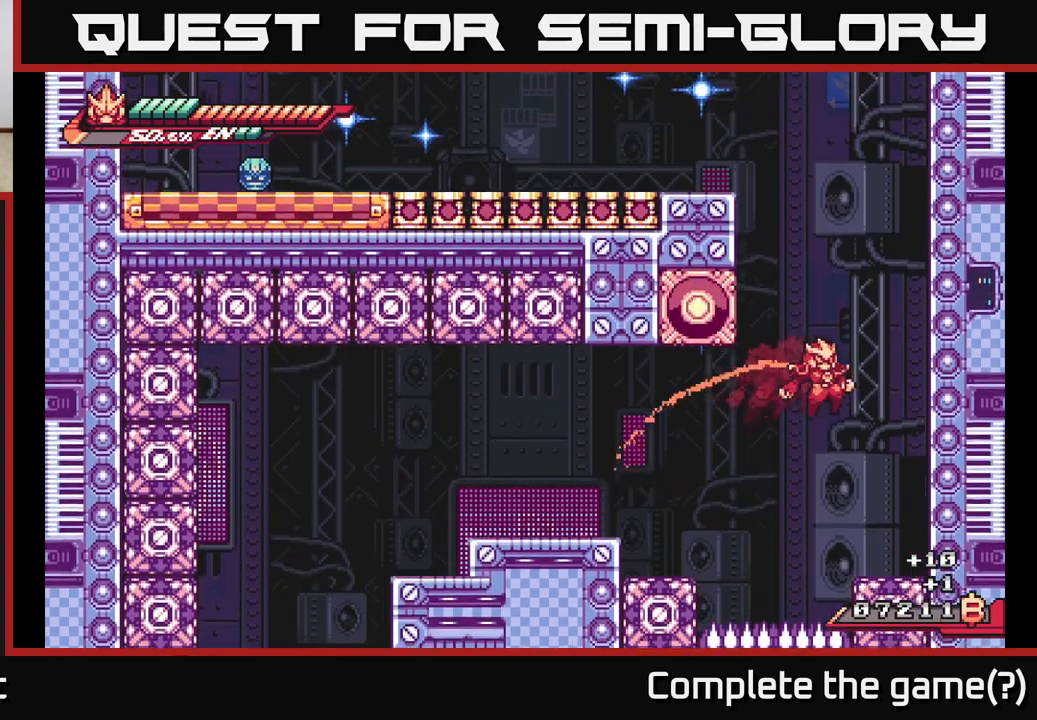
{"buttons": ["A", "L2"], "left_stick": "left", "right_stick": "center", "events": [[67, "A", "down"], [300, "A", "up"], [350, "A", "down"], [367, "left_stick", "left"]]}
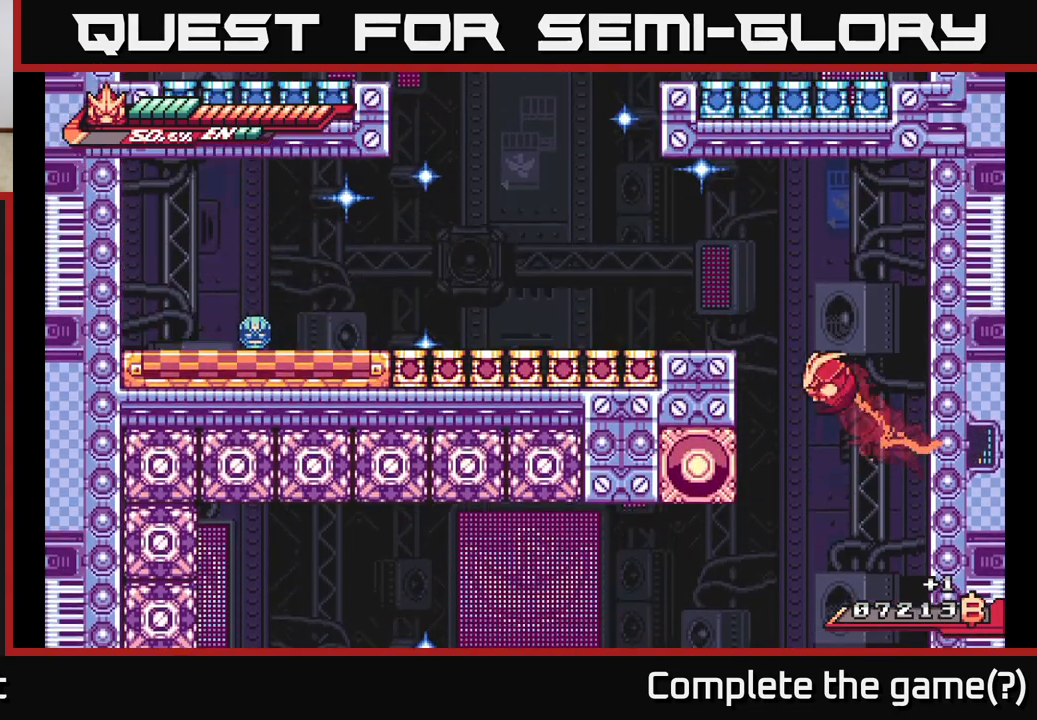
{"buttons": ["L2"], "left_stick": "left", "right_stick": "center", "events": [[183, "A", "up"], [200, "L2", "up"], [283, "A", "down"], [283, "L2", "down"], [500, "A", "up"]]}
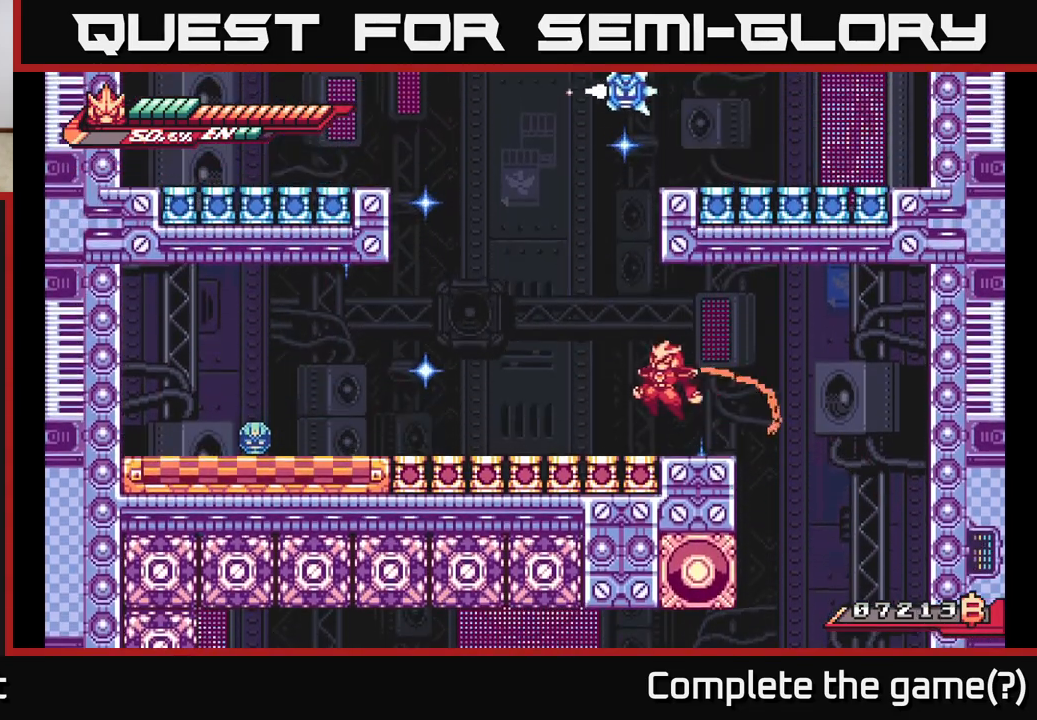
{"buttons": ["L2"], "left_stick": "left", "right_stick": "center", "events": [[17, "L2", "up"], [233, "L2", "down"]]}
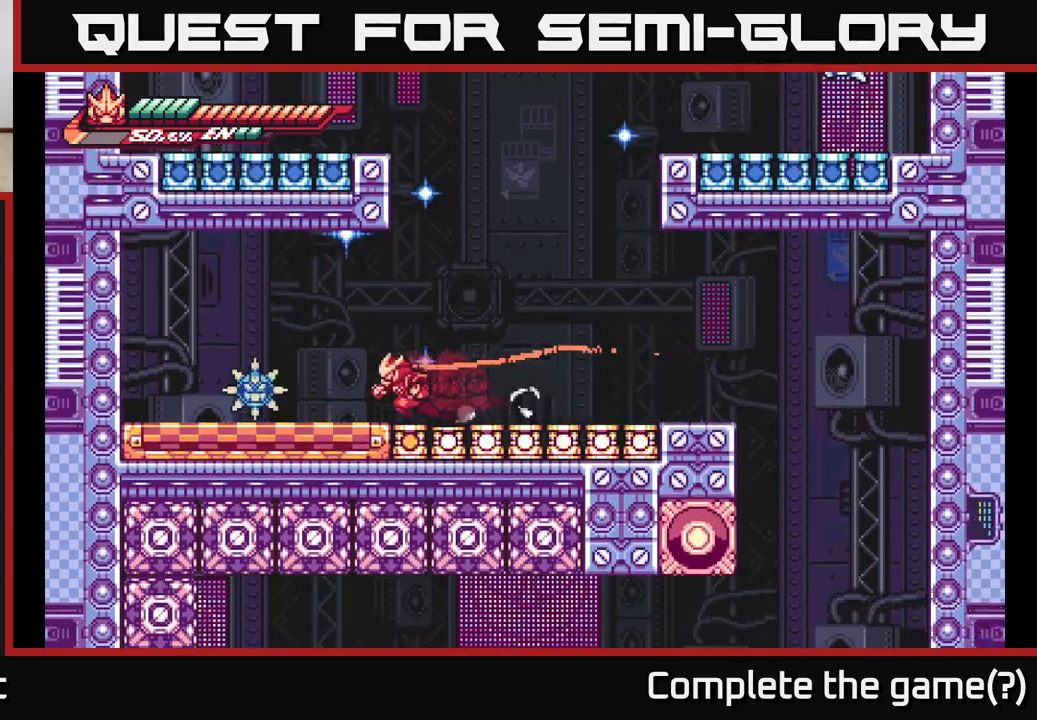
{"buttons": ["X"], "left_stick": "left", "right_stick": "center", "events": [[117, "X", "down"], [200, "X", "up"], [233, "L2", "up"], [300, "X", "down"], [400, "X", "up"], [483, "X", "down"]]}
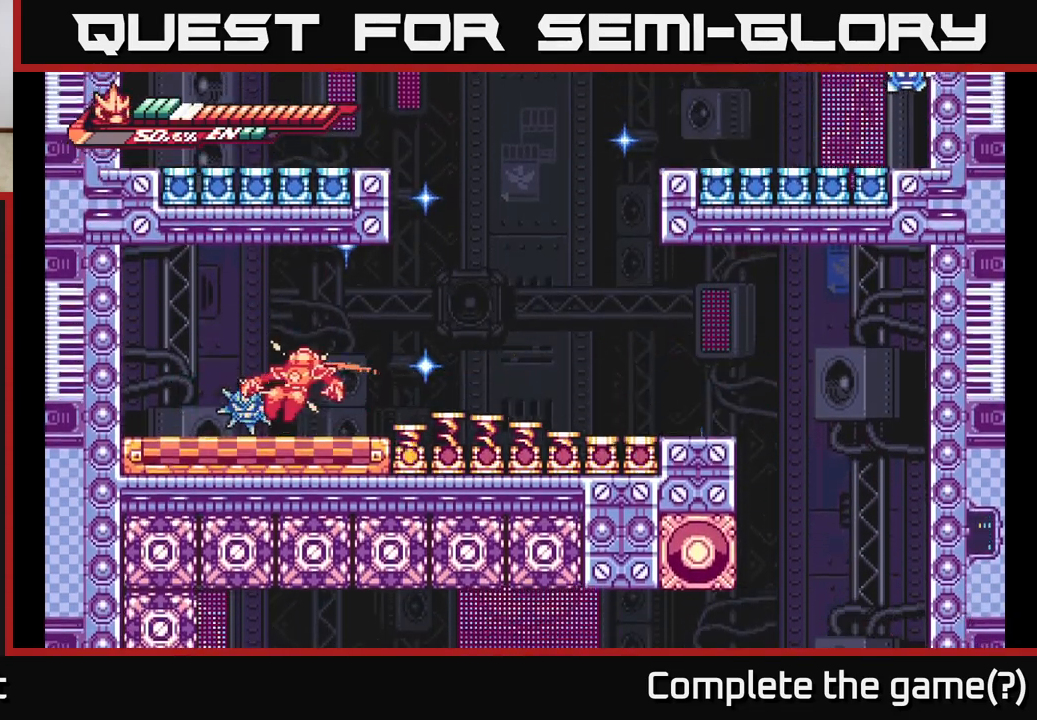
{"buttons": [], "left_stick": "left", "right_stick": "center", "events": [[17, "left_stick", "center"], [83, "X", "up"], [183, "X", "down"], [283, "X", "up"], [317, "left_stick", "left"], [400, "X", "down"], [500, "X", "up"]]}
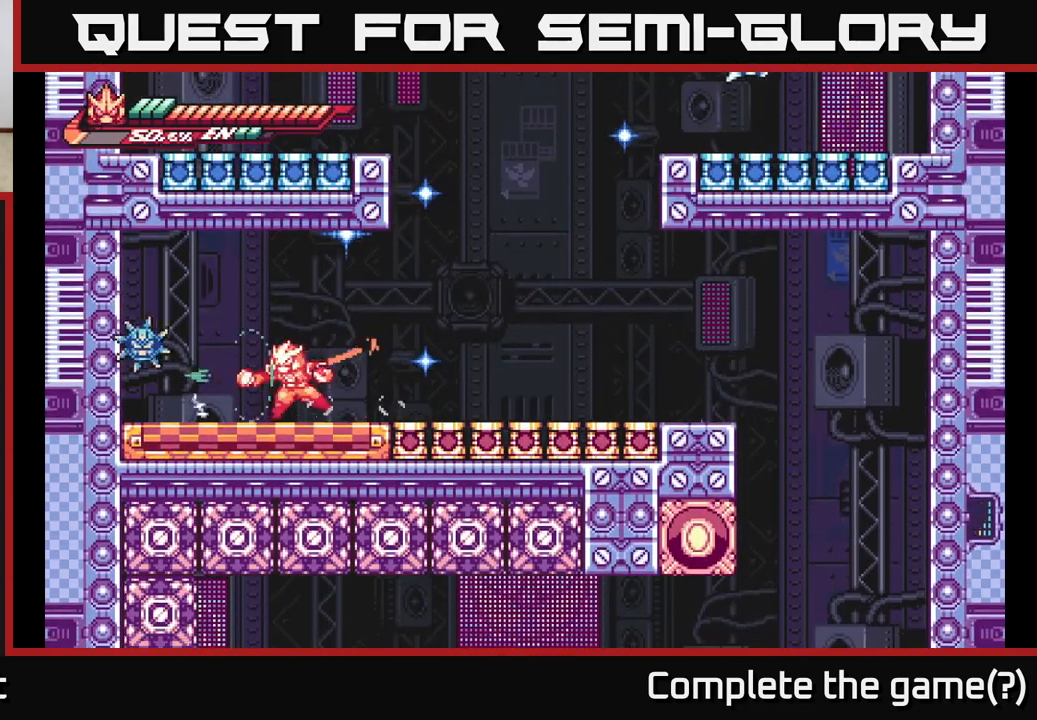
{"buttons": [], "left_stick": "center", "right_stick": "center", "events": [[117, "X", "down"], [200, "left_stick", "center"], [233, "X", "up"], [350, "X", "down"], [450, "X", "up"]]}
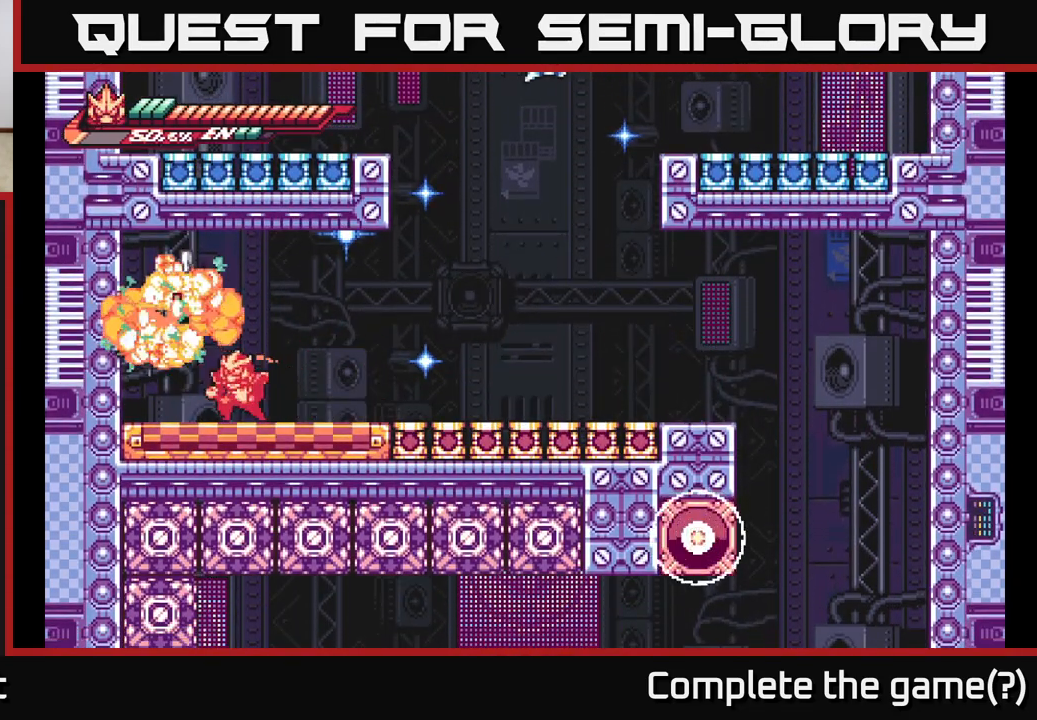
{"buttons": [], "left_stick": "center", "right_stick": "center", "events": [[67, "X", "down"], [200, "X", "up"], [300, "X", "down"], [433, "X", "up"]]}